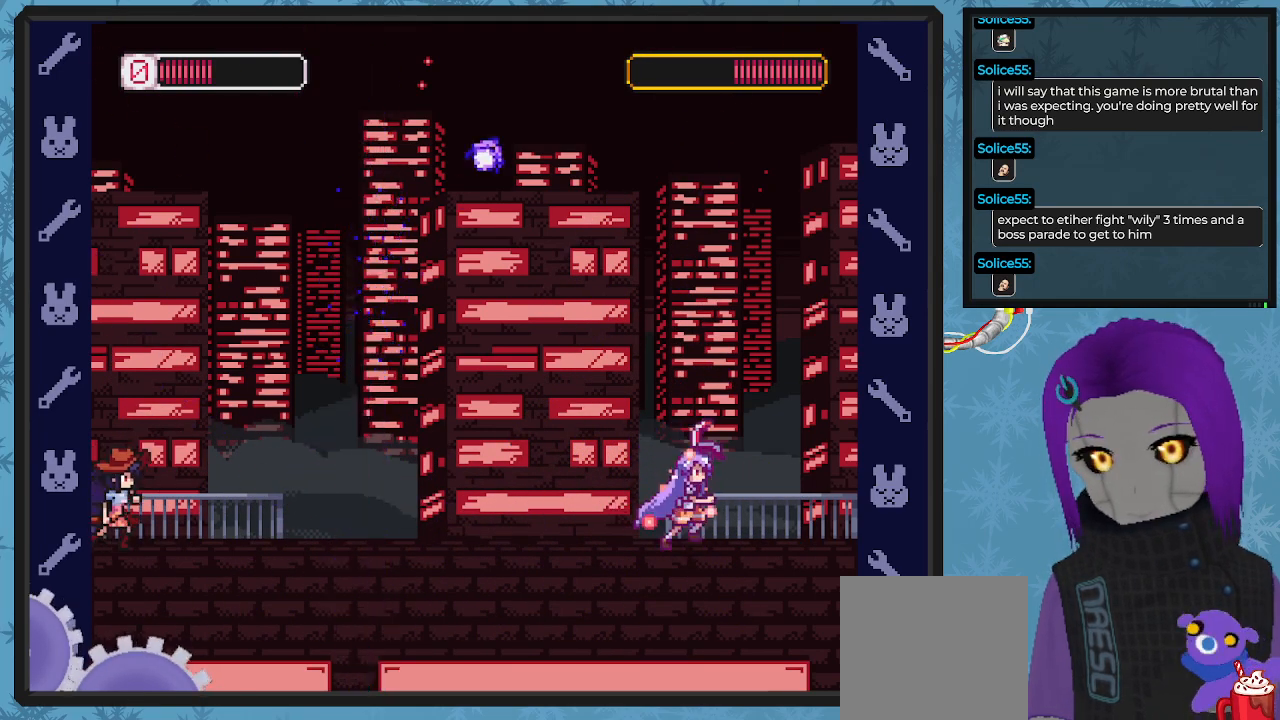
Gameplay with a controller (Xbox layout); each line is a JSON object with the inputs held at the frame after it. "events" lists button and stick changes between this image and that frame as [ms after this image, input, new state], when the widget could be followed in between. Not read: right_stick.
{"buttons": ["X"], "left_stick": "center", "events": [[133, "DPAD_RIGHT", "up"]]}
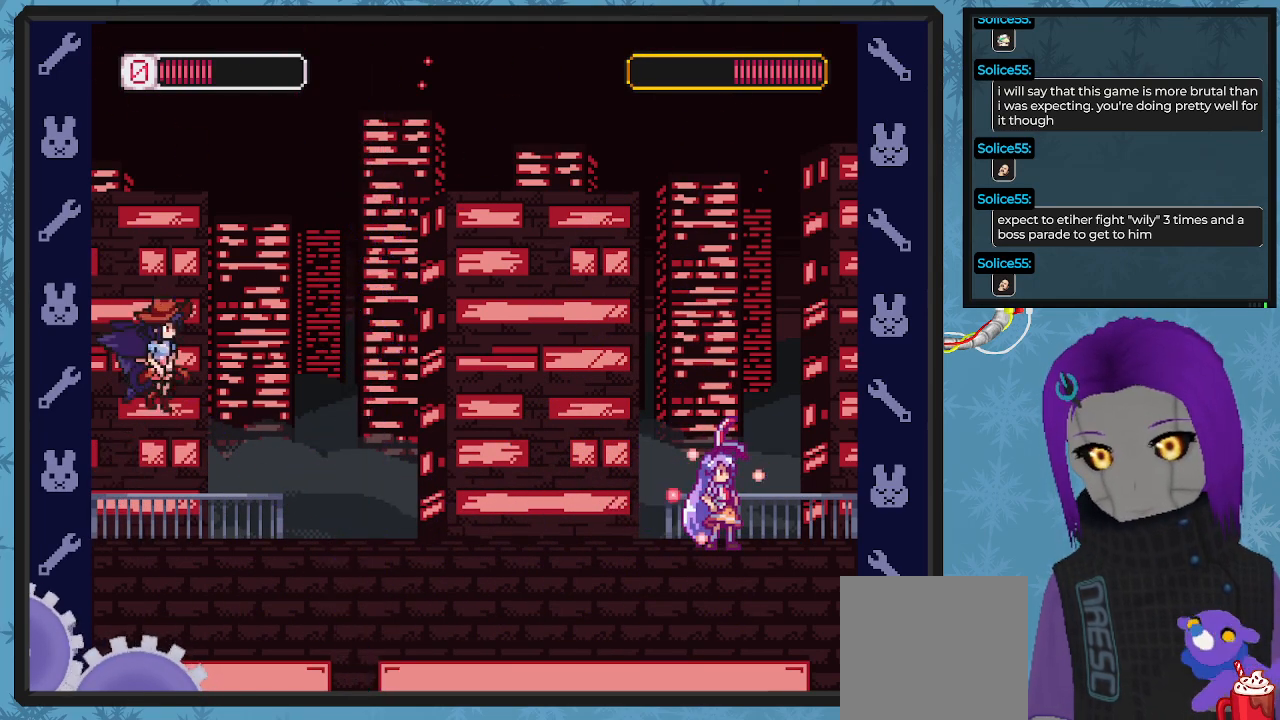
{"buttons": ["X"], "left_stick": "center", "events": [[133, "DPAD_LEFT", "down"], [167, "DPAD_LEFT", "up"]]}
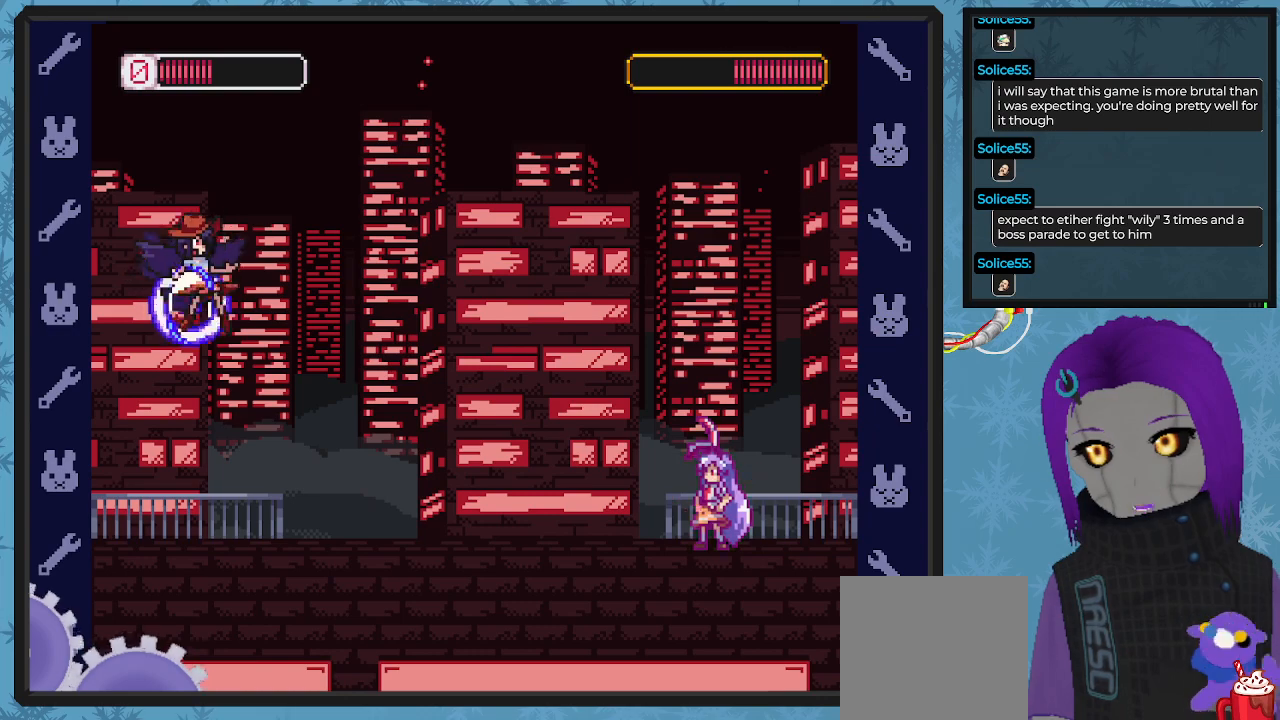
{"buttons": ["A", "X", "DPAD_LEFT"], "left_stick": "center", "events": [[500, "A", "down"], [500, "DPAD_LEFT", "down"]]}
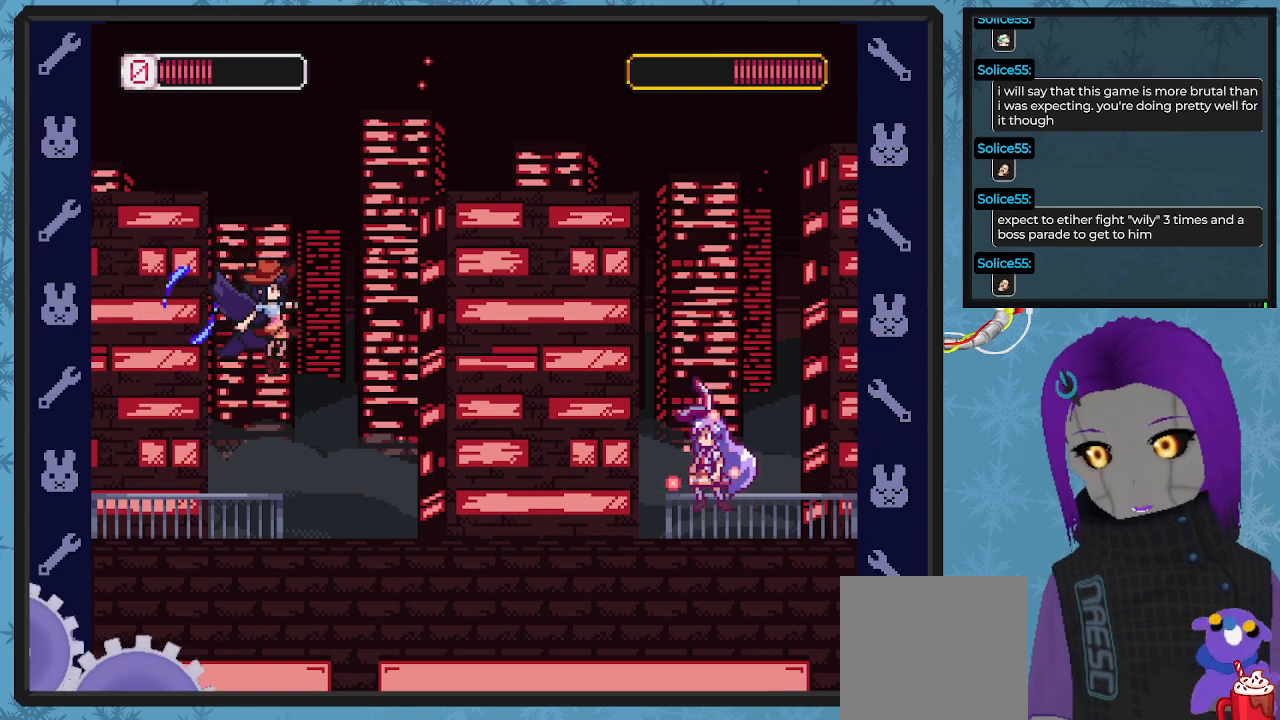
{"buttons": ["X"], "left_stick": "center", "events": [[133, "A", "up"], [267, "DPAD_UP", "down"], [333, "DPAD_LEFT", "up"], [367, "DPAD_UP", "up"]]}
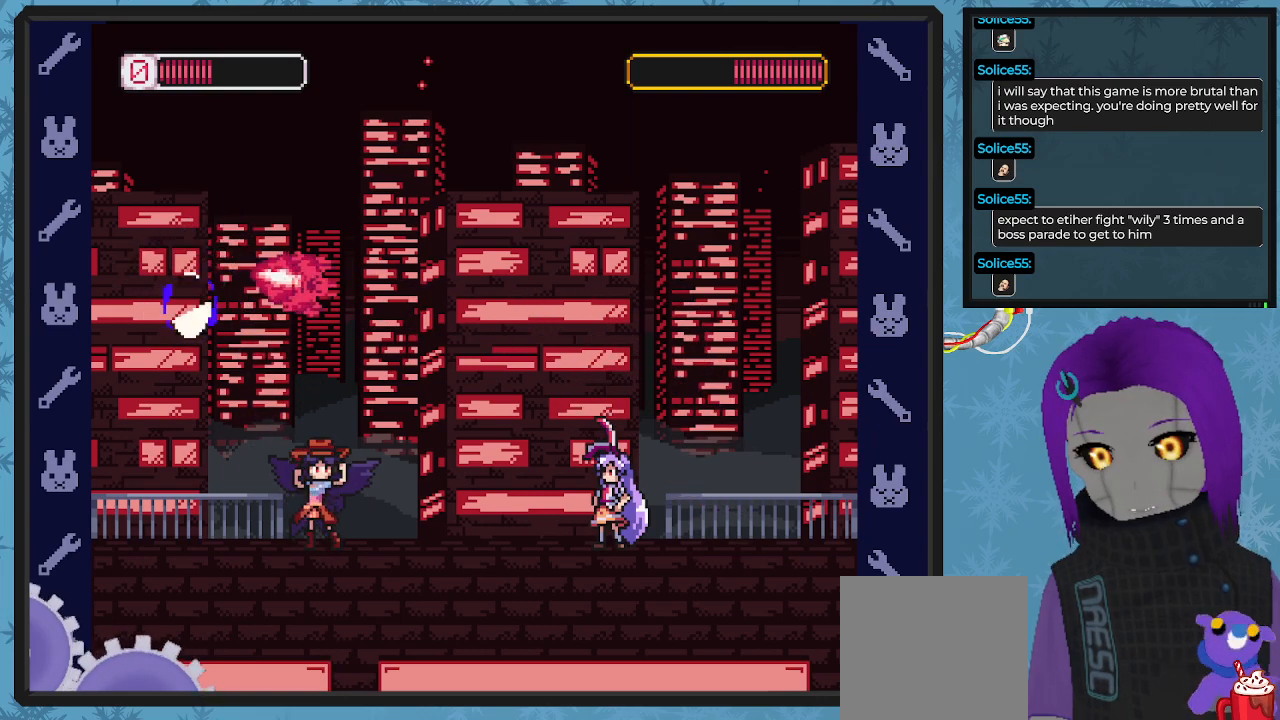
{"buttons": ["X", "DPAD_RIGHT"], "left_stick": "center", "events": [[233, "DPAD_RIGHT", "down"]]}
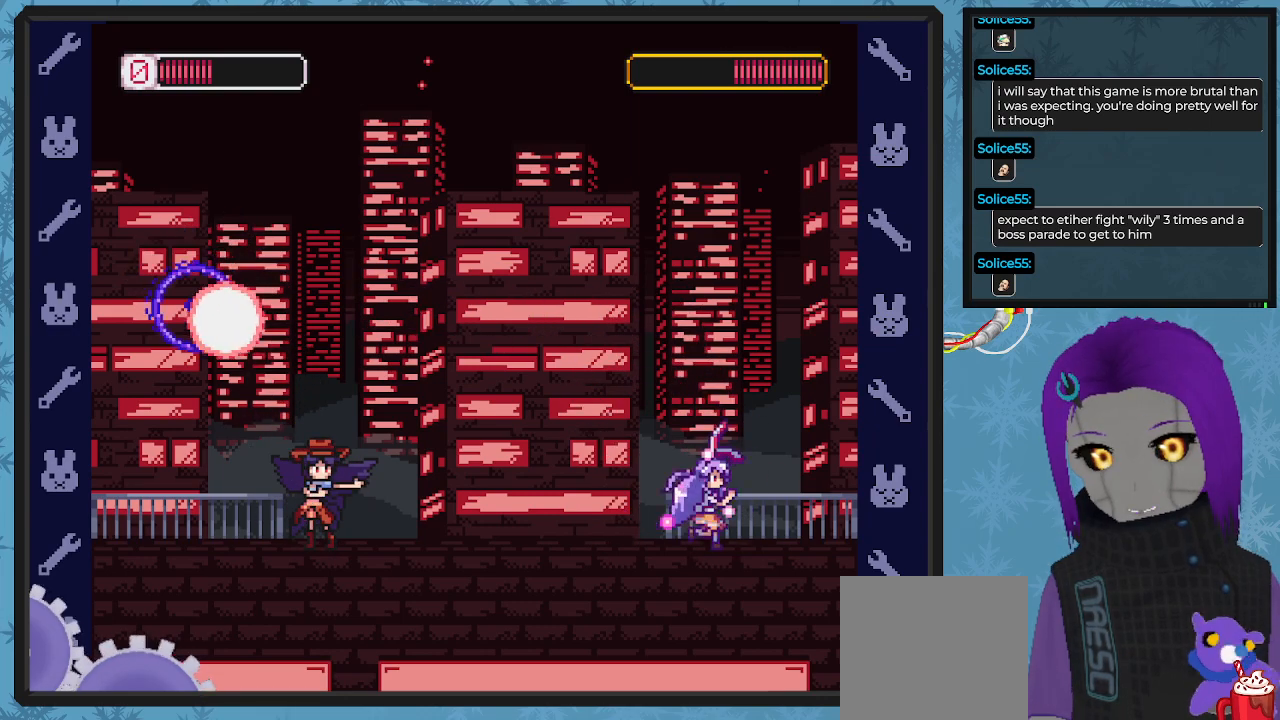
{"buttons": ["X"], "left_stick": "center", "events": [[300, "DPAD_RIGHT", "up"], [367, "DPAD_LEFT", "down"], [500, "DPAD_LEFT", "up"]]}
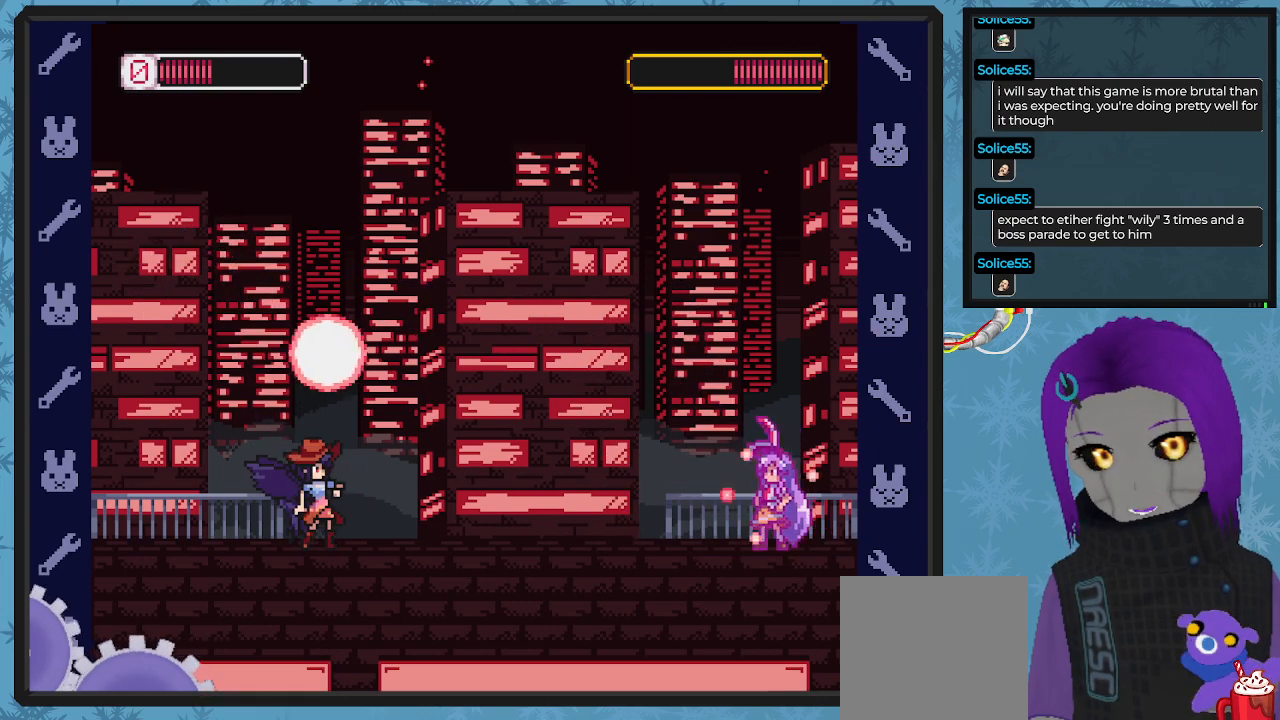
{"buttons": ["X"], "left_stick": "center", "events": [[333, "X", "up"], [400, "X", "down"]]}
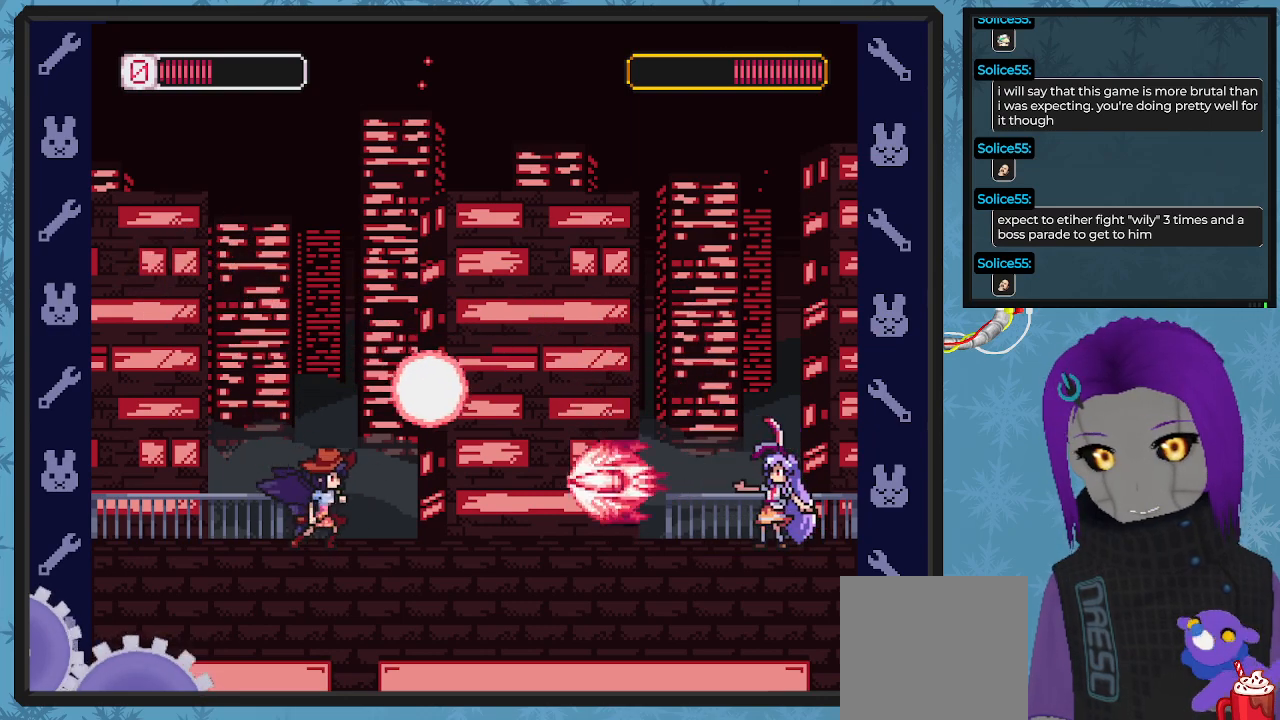
{"buttons": ["X", "DPAD_RIGHT"], "left_stick": "center", "events": [[300, "DPAD_RIGHT", "down"]]}
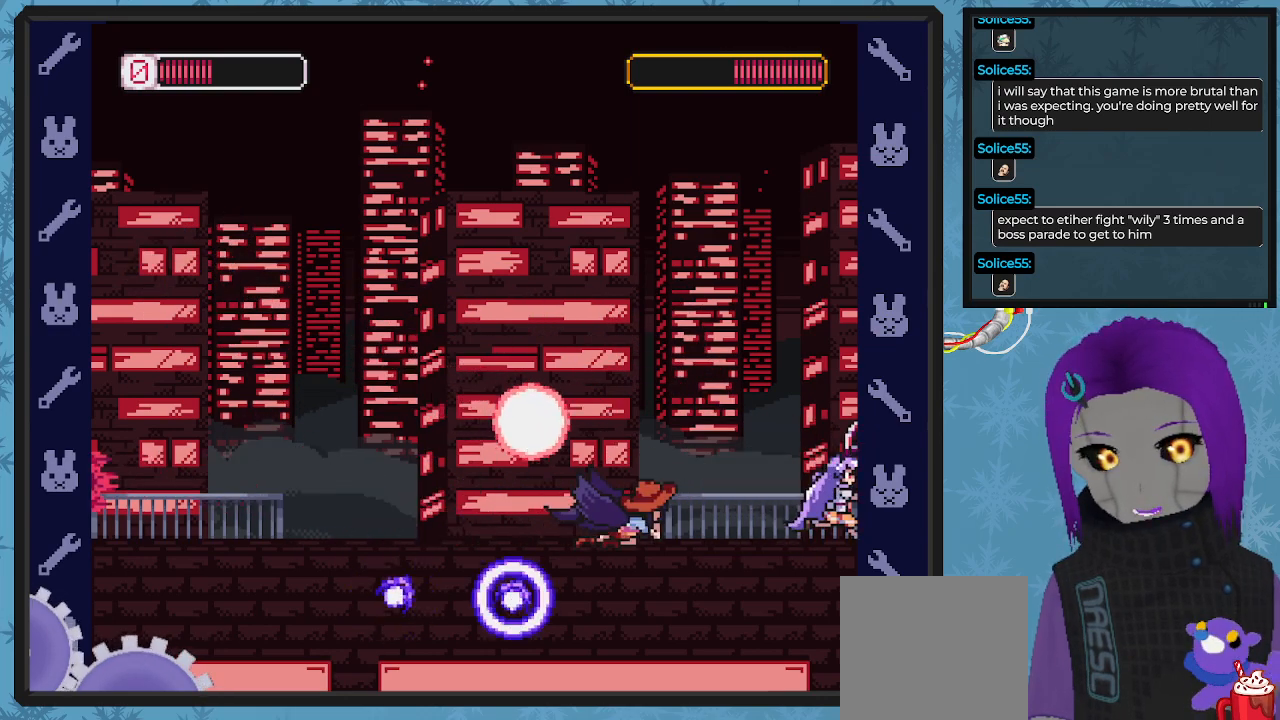
{"buttons": ["A", "X", "DPAD_RIGHT"], "left_stick": "center", "events": [[33, "DPAD_RIGHT", "up"], [67, "A", "down"], [100, "DPAD_LEFT", "down"], [167, "DPAD_UP", "down"], [233, "DPAD_UP", "up"], [367, "DPAD_UP", "down"], [500, "DPAD_LEFT", "up"], [500, "DPAD_RIGHT", "down"], [500, "DPAD_UP", "up"]]}
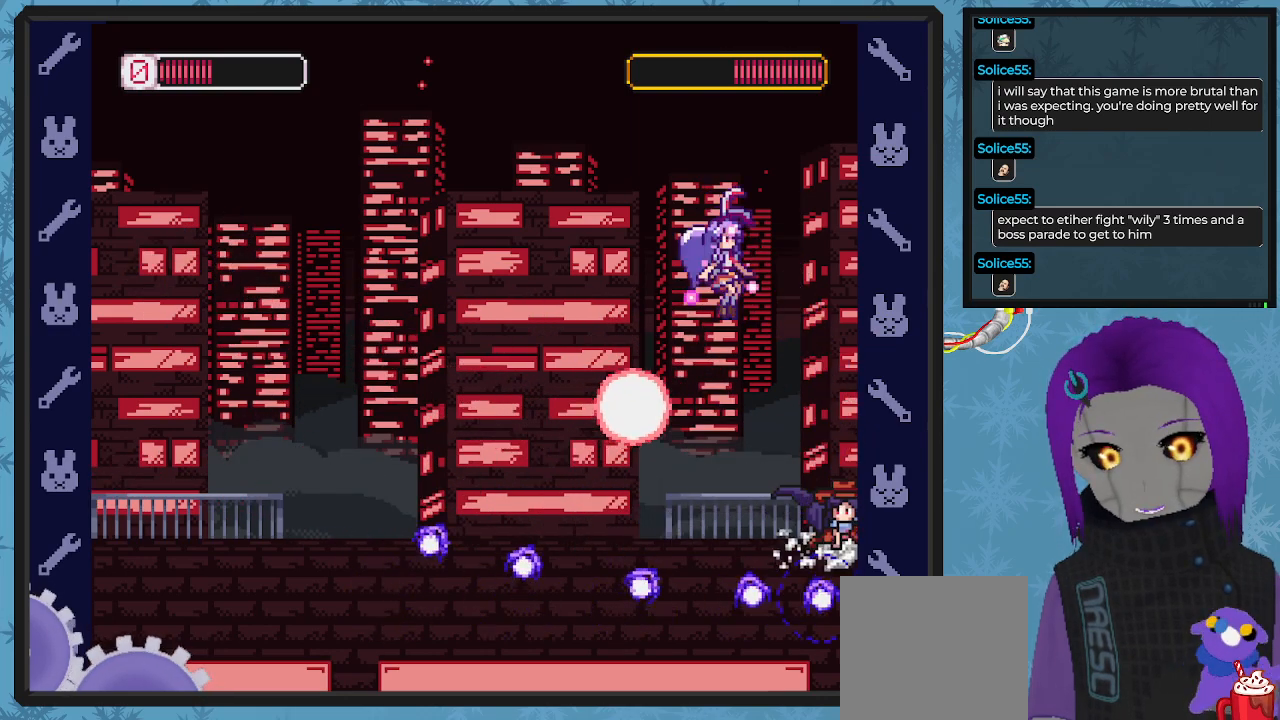
{"buttons": ["B", "X", "DPAD_LEFT"], "left_stick": "center", "events": [[100, "A", "up"], [100, "DPAD_DOWN", "down"], [200, "DPAD_DOWN", "up"], [200, "DPAD_RIGHT", "up"], [267, "DPAD_LEFT", "down"], [333, "DPAD_UP", "down"], [433, "DPAD_UP", "up"], [467, "B", "down"]]}
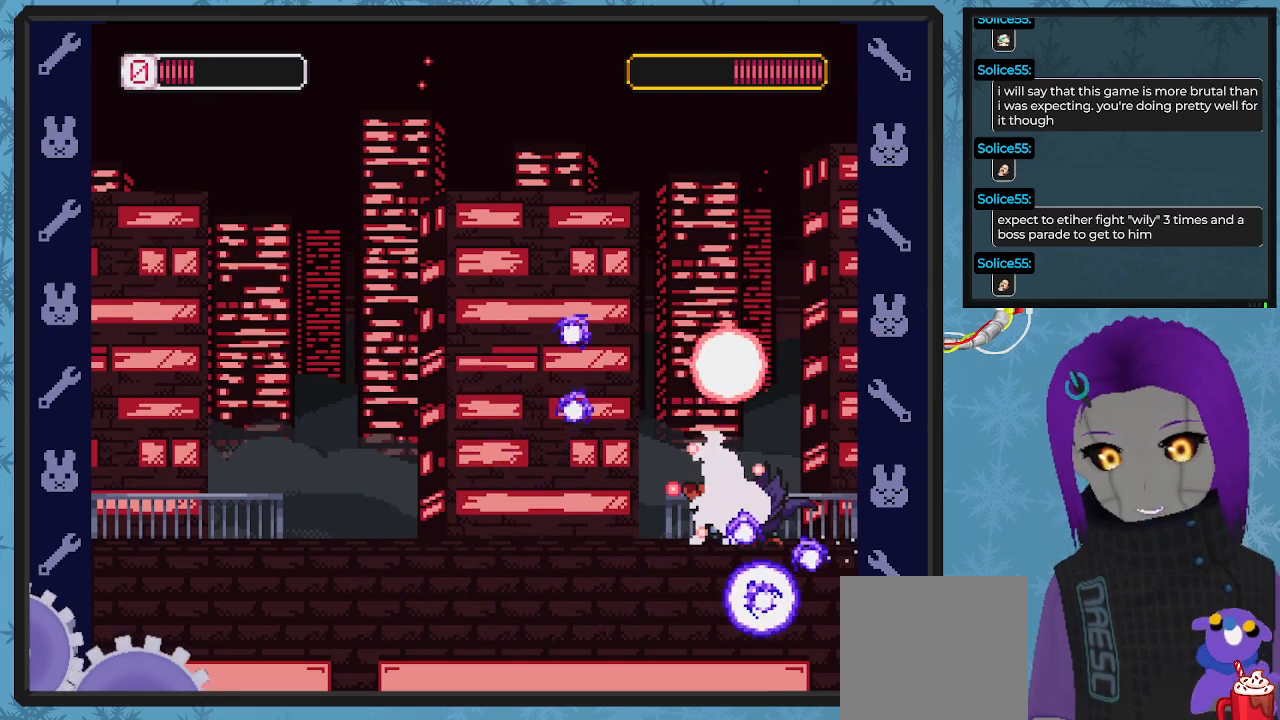
{"buttons": ["X", "DPAD_LEFT"], "left_stick": "center", "events": [[300, "A", "down"], [367, "A", "up"], [367, "B", "up"]]}
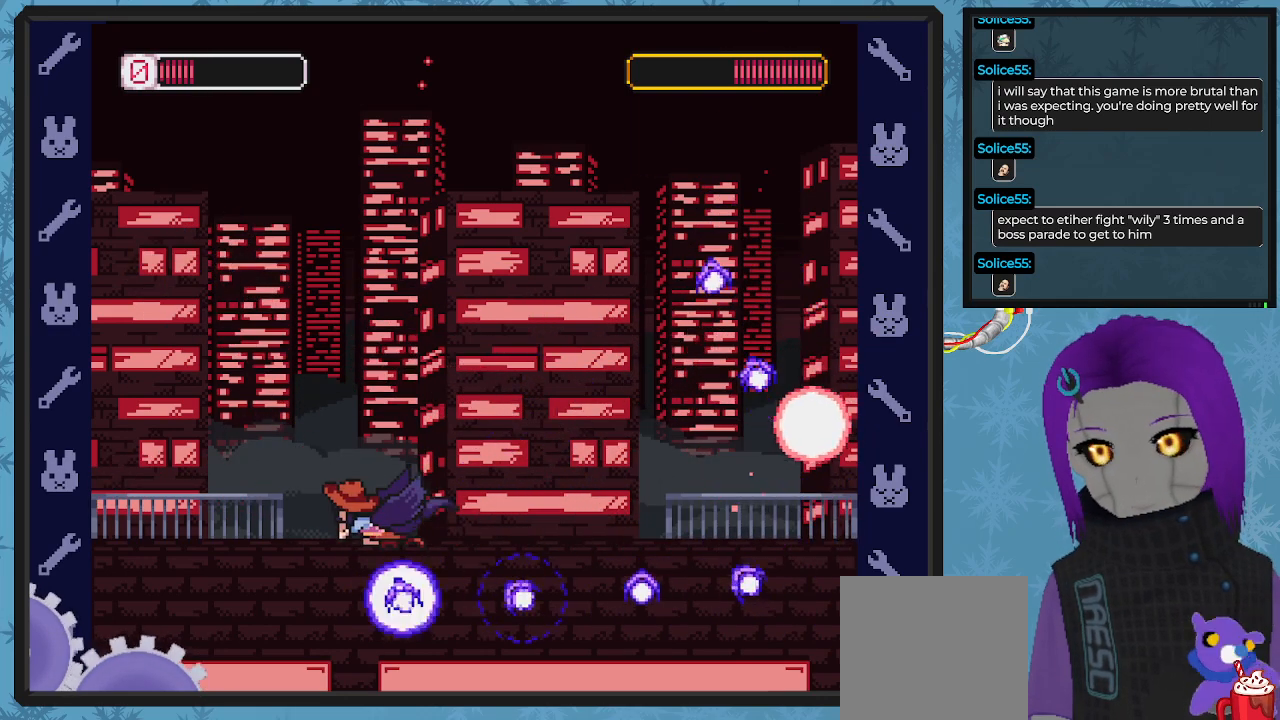
{"buttons": ["X", "DPAD_LEFT"], "left_stick": "center", "events": [[233, "DPAD_UP", "down"], [233, "X", "up"], [267, "DPAD_UP", "up"], [267, "X", "down"]]}
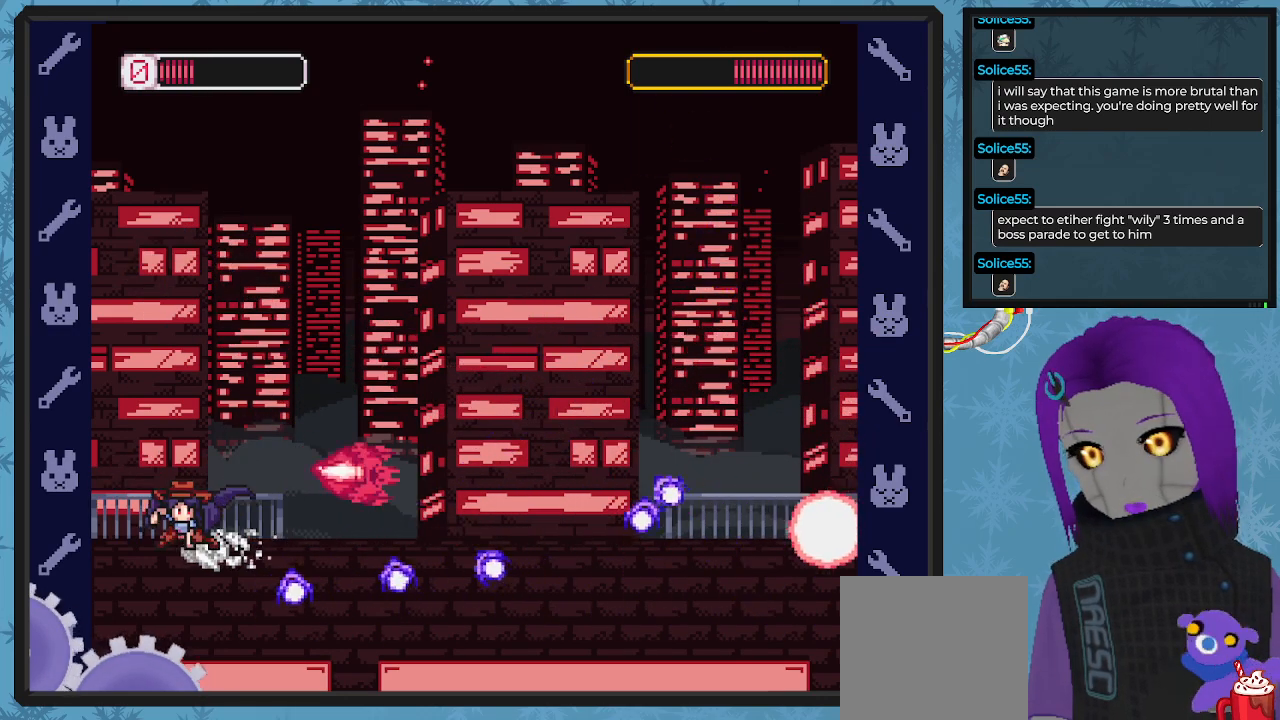
{"buttons": ["X", "DPAD_DOWN", "DPAD_RIGHT"], "left_stick": "center", "events": [[133, "DPAD_UP", "down"], [167, "A", "down"], [167, "DPAD_LEFT", "up"], [167, "DPAD_RIGHT", "down"], [167, "DPAD_UP", "up"], [300, "DPAD_DOWN", "down"], [500, "A", "up"]]}
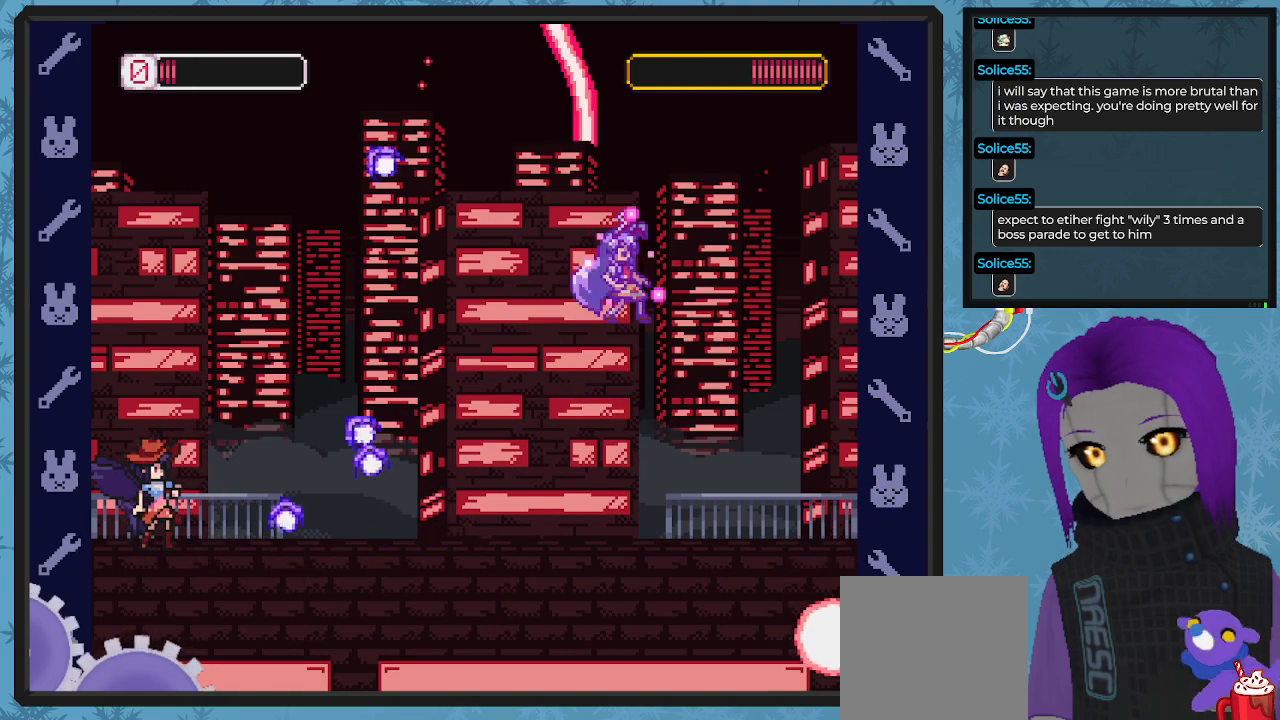
{"buttons": ["X", "DPAD_DOWN", "DPAD_RIGHT"], "left_stick": "center", "events": []}
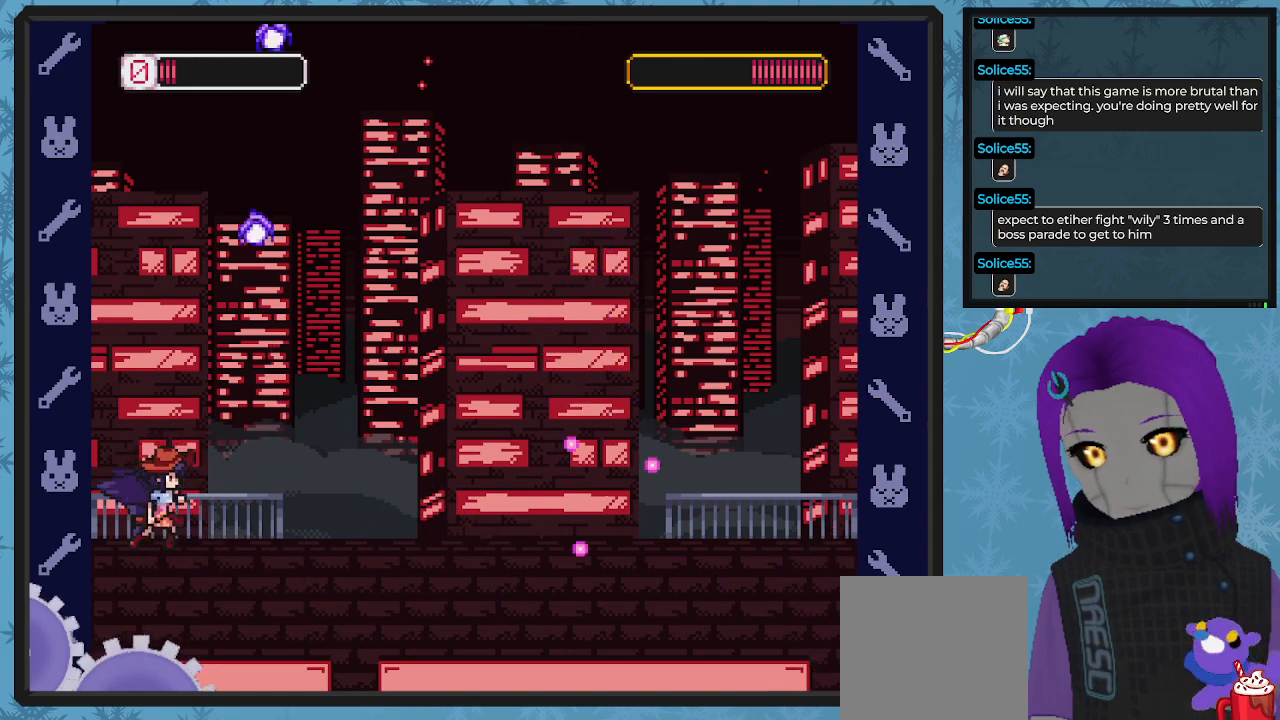
{"buttons": ["X", "DPAD_LEFT"], "left_stick": "center", "events": [[33, "DPAD_DOWN", "up"], [333, "DPAD_DOWN", "down"], [333, "DPAD_RIGHT", "up"], [367, "DPAD_DOWN", "up"], [400, "DPAD_LEFT", "down"]]}
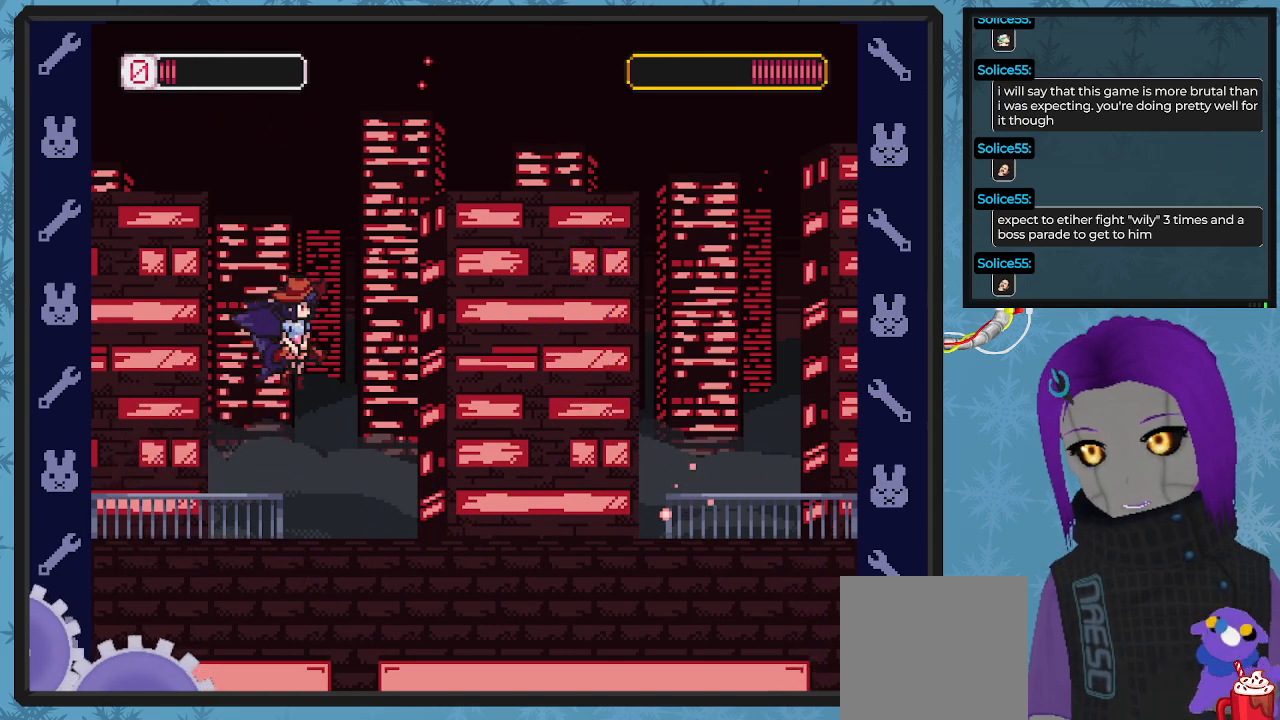
{"buttons": ["X", "DPAD_LEFT"], "left_stick": "center", "events": [[67, "DPAD_LEFT", "up"], [367, "DPAD_LEFT", "down"]]}
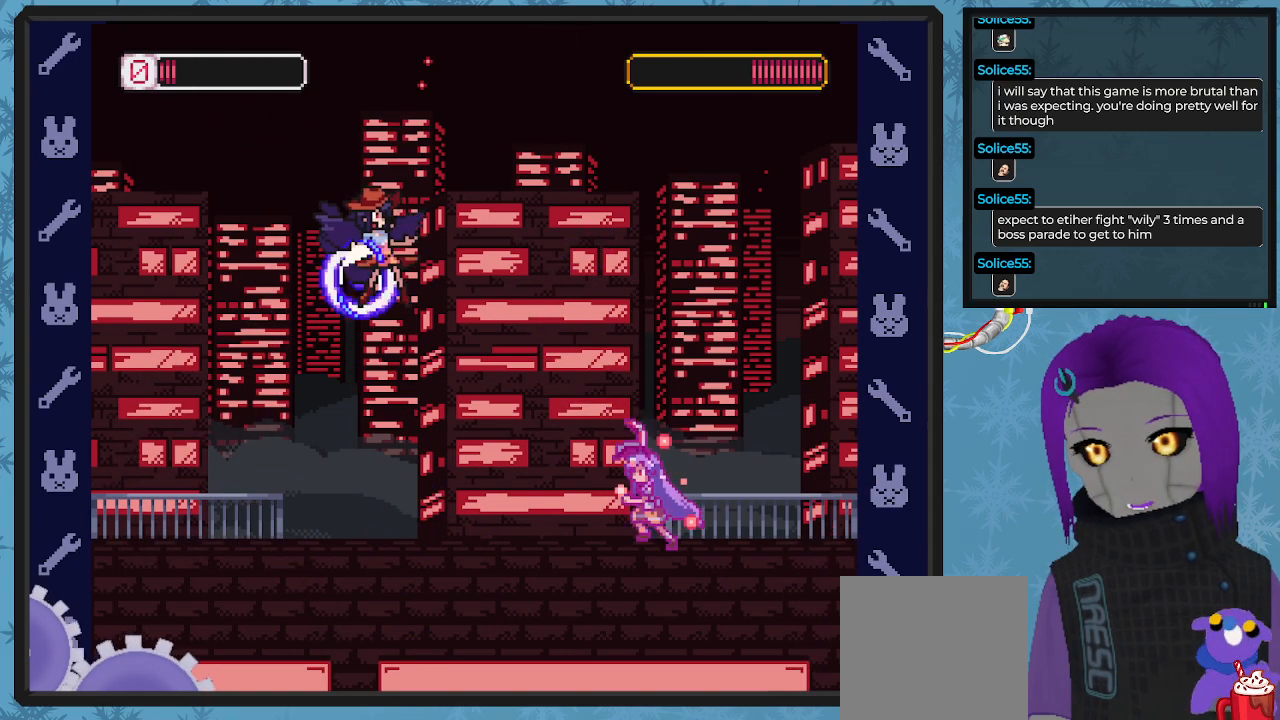
{"buttons": ["B", "X", "DPAD_LEFT"], "left_stick": "center", "events": [[133, "B", "down"]]}
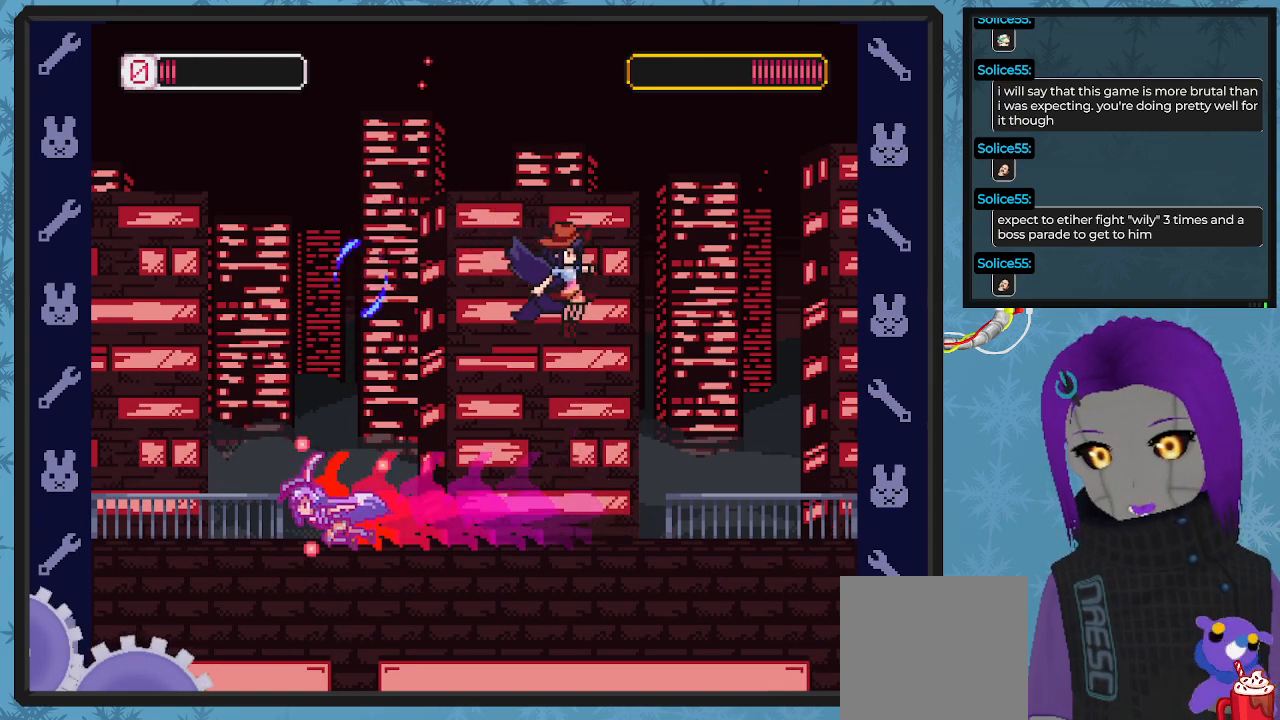
{"buttons": ["X", "DPAD_RIGHT"], "left_stick": "center", "events": [[233, "B", "up"], [300, "DPAD_UP", "down"], [333, "DPAD_LEFT", "up"], [333, "DPAD_RIGHT", "down"], [367, "DPAD_UP", "up"], [400, "DPAD_DOWN", "down"], [433, "DPAD_DOWN", "up"], [467, "X", "up"], [500, "X", "down"]]}
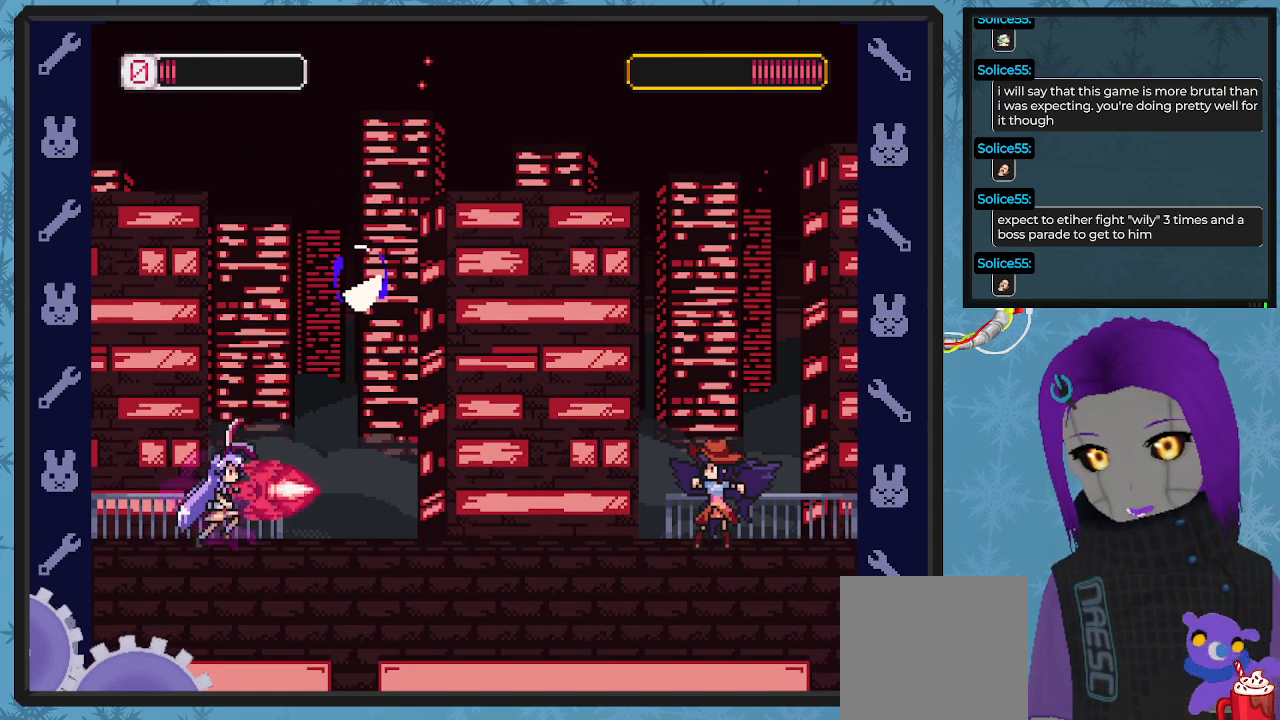
{"buttons": ["X", "DPAD_LEFT"], "left_stick": "center", "events": [[33, "DPAD_RIGHT", "up"], [267, "DPAD_LEFT", "down"]]}
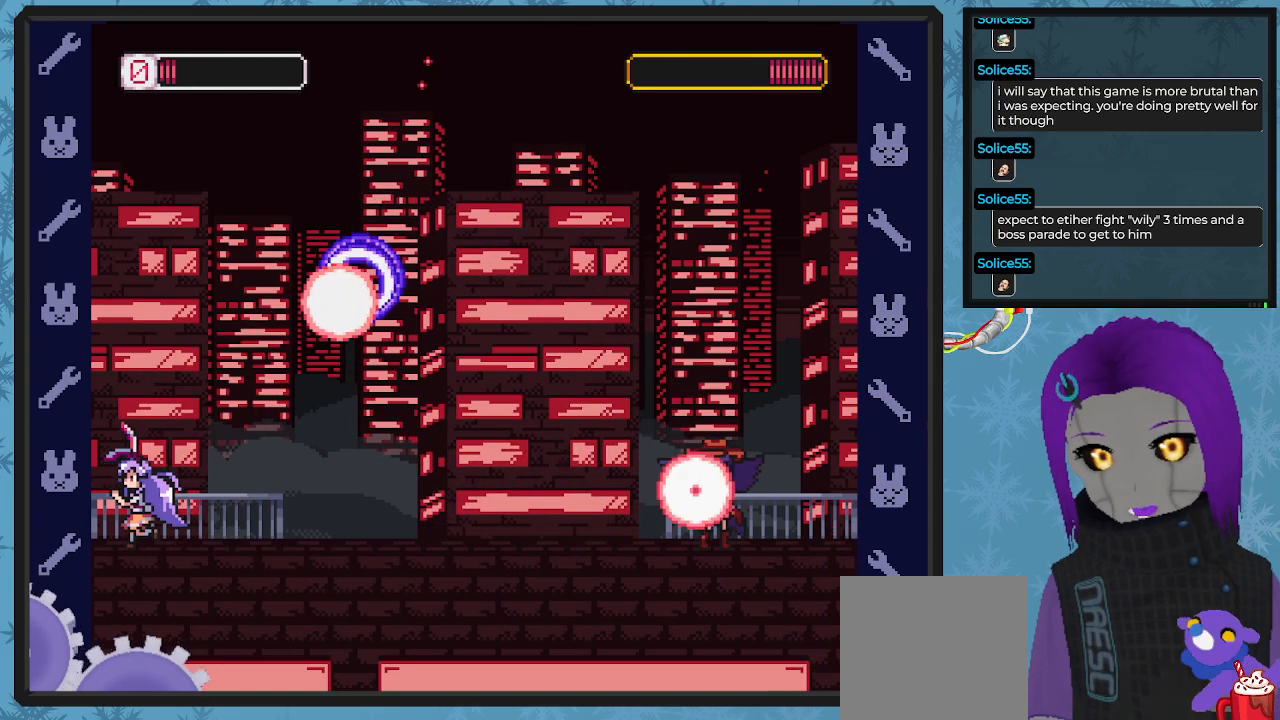
{"buttons": ["X"], "left_stick": "center", "events": [[133, "DPAD_LEFT", "up"], [133, "DPAD_UP", "down"], [167, "DPAD_UP", "up"]]}
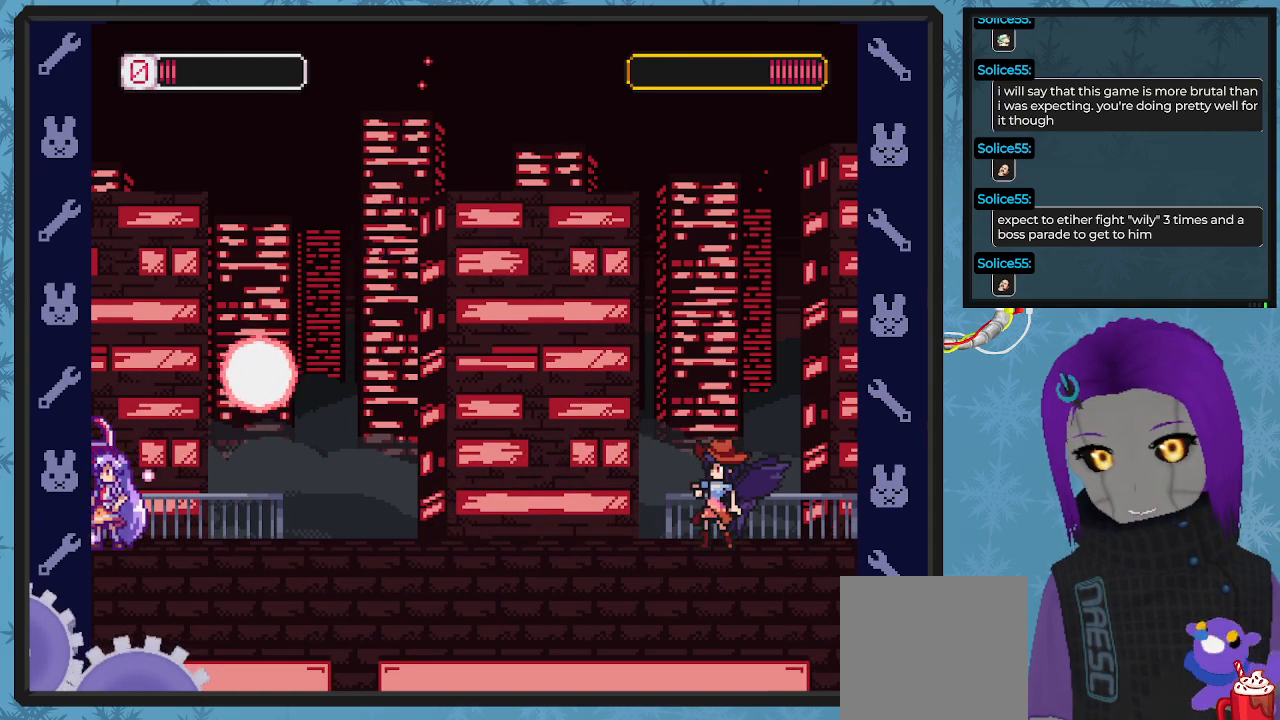
{"buttons": ["B", "X", "DPAD_DOWN", "DPAD_RIGHT"], "left_stick": "center", "events": [[233, "DPAD_RIGHT", "down"], [267, "B", "down"], [267, "DPAD_DOWN", "down"], [267, "X", "up"], [400, "X", "down"]]}
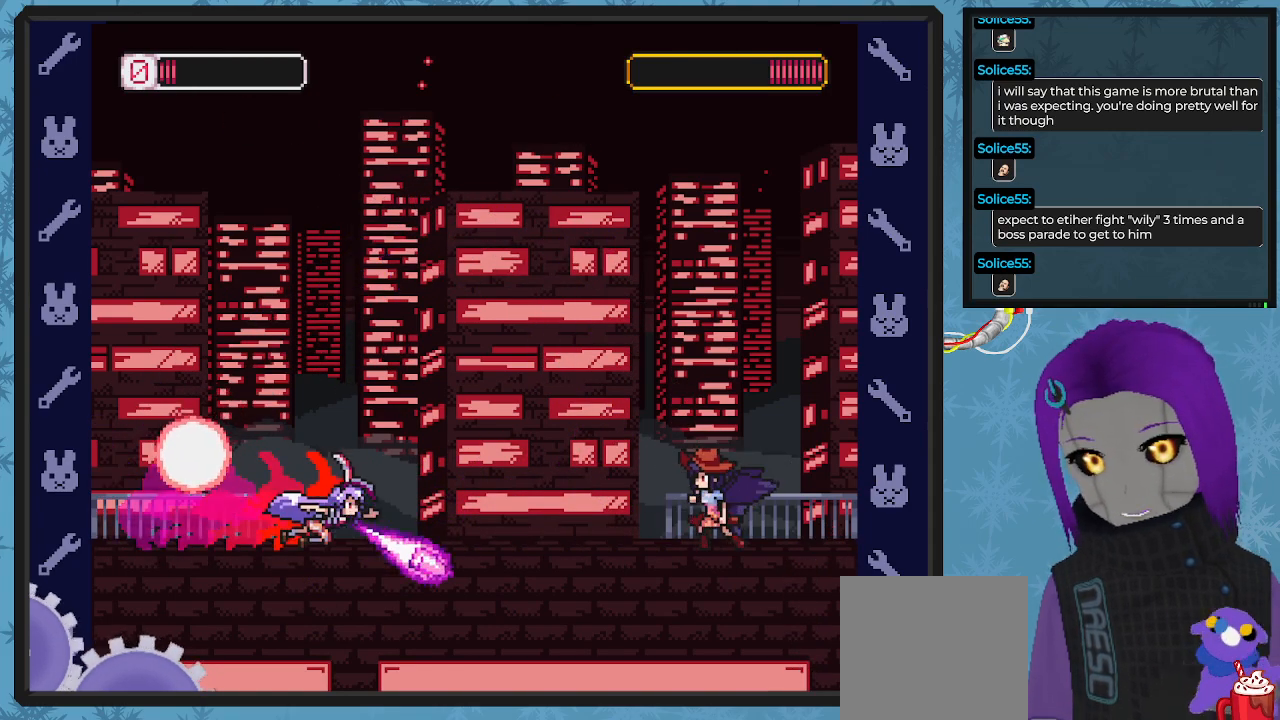
{"buttons": ["A", "X"], "left_stick": "center", "events": [[100, "B", "up"], [133, "DPAD_DOWN", "up"], [200, "DPAD_RIGHT", "up"], [333, "DPAD_LEFT", "down"], [433, "A", "down"], [500, "DPAD_LEFT", "up"]]}
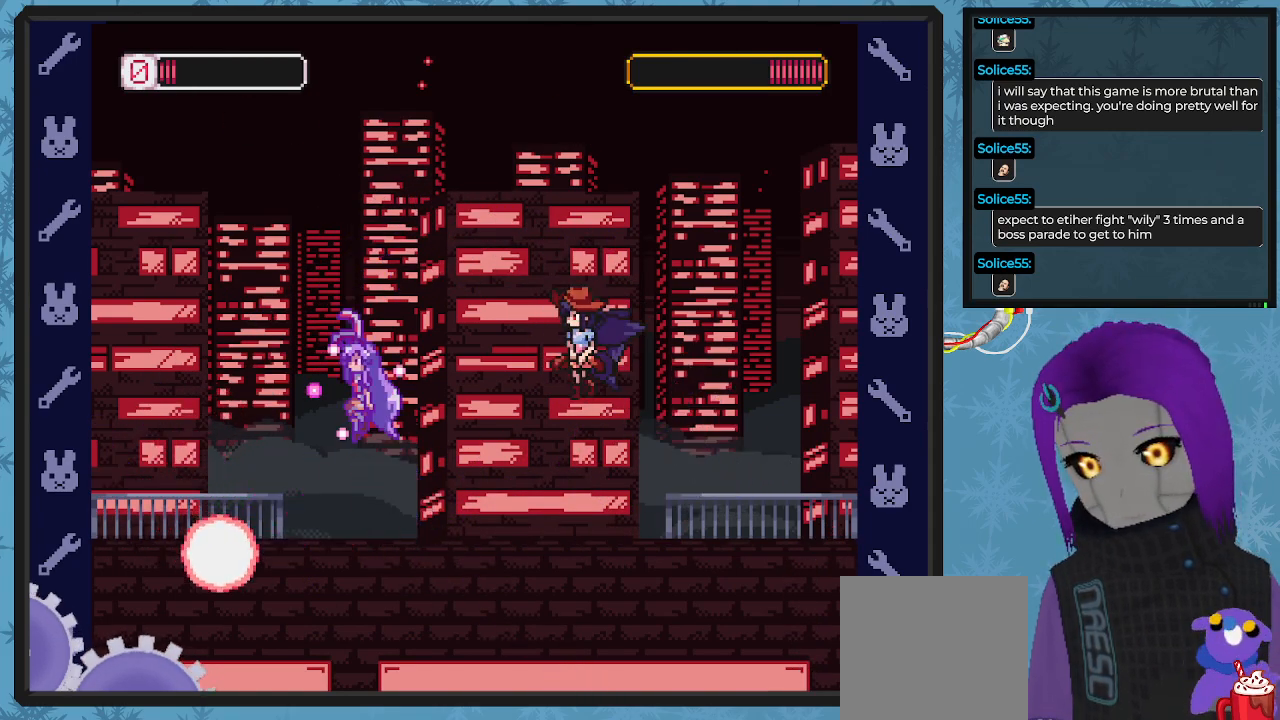
{"buttons": ["X", "DPAD_LEFT"], "left_stick": "center", "events": [[67, "DPAD_LEFT", "down"], [133, "A", "up"]]}
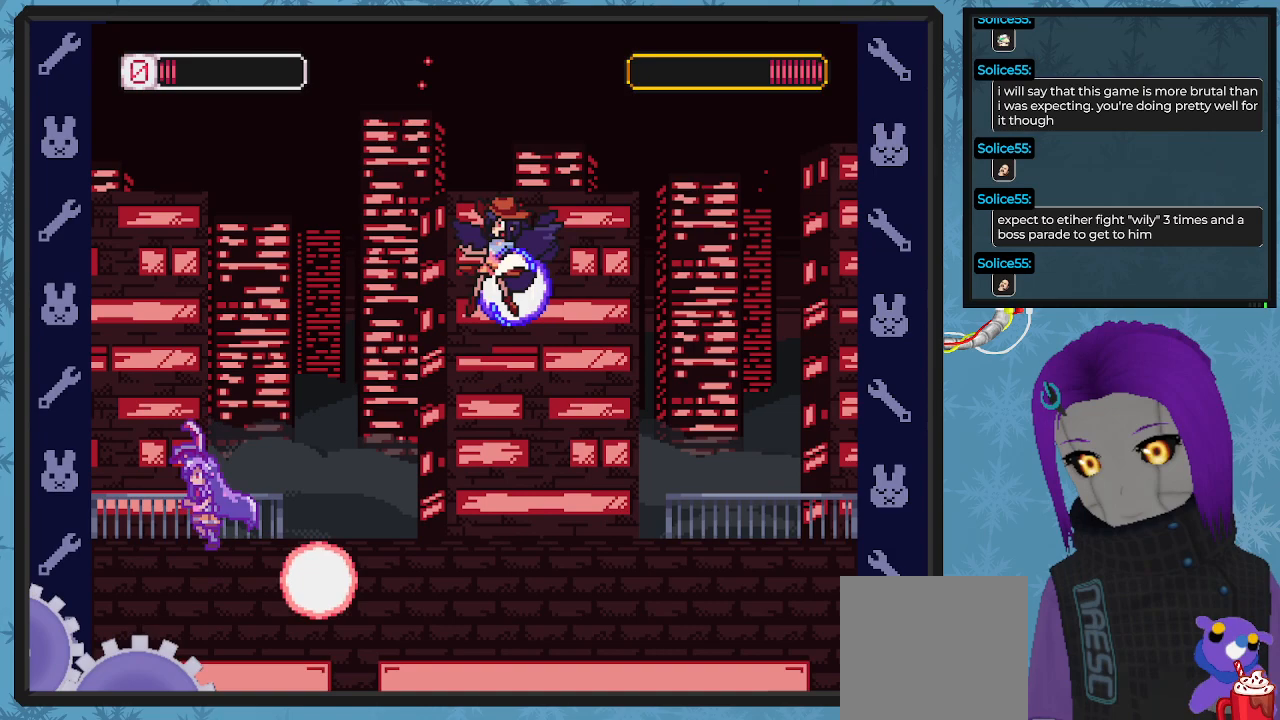
{"buttons": ["X", "DPAD_DOWN", "DPAD_RIGHT"], "left_stick": "center", "events": [[167, "DPAD_UP", "down"], [233, "DPAD_LEFT", "up"], [233, "DPAD_RIGHT", "down"], [233, "DPAD_UP", "up"], [267, "DPAD_DOWN", "down"], [433, "B", "down"], [500, "B", "up"]]}
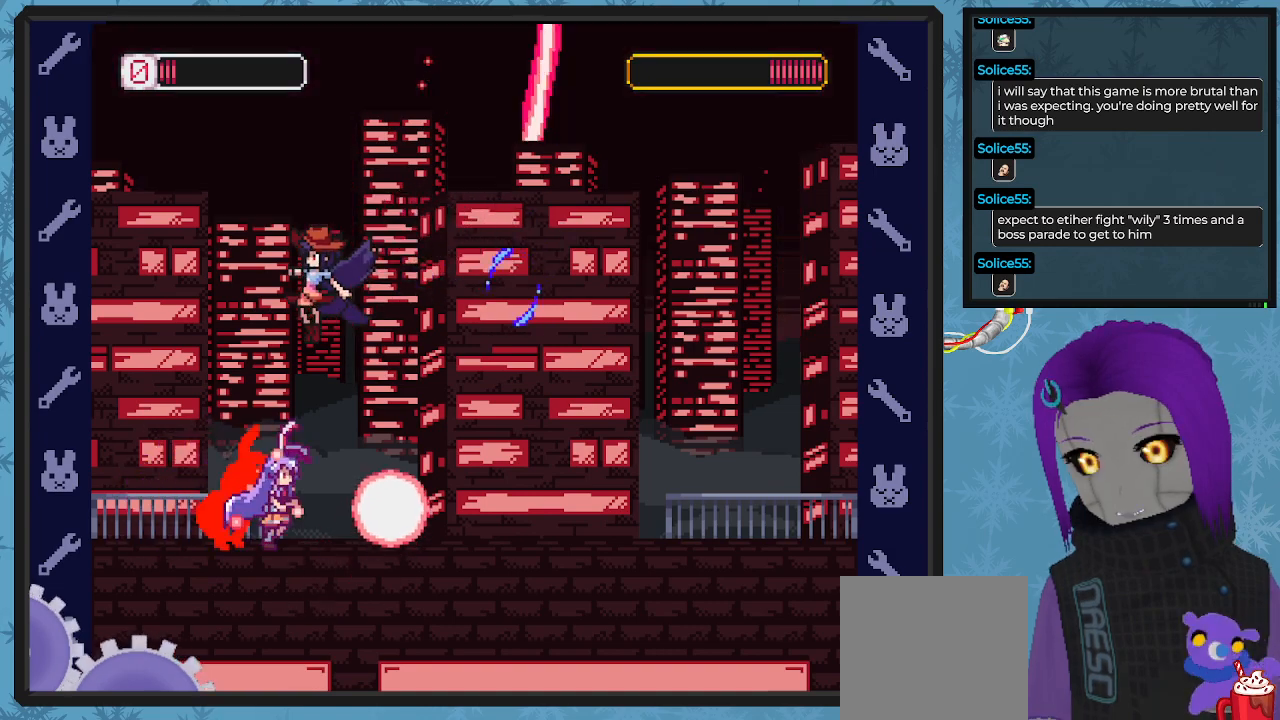
{"buttons": ["X", "DPAD_DOWN", "DPAD_RIGHT"], "left_stick": "center", "events": [[167, "B", "down"], [267, "A", "down"], [333, "A", "up"], [400, "B", "up"]]}
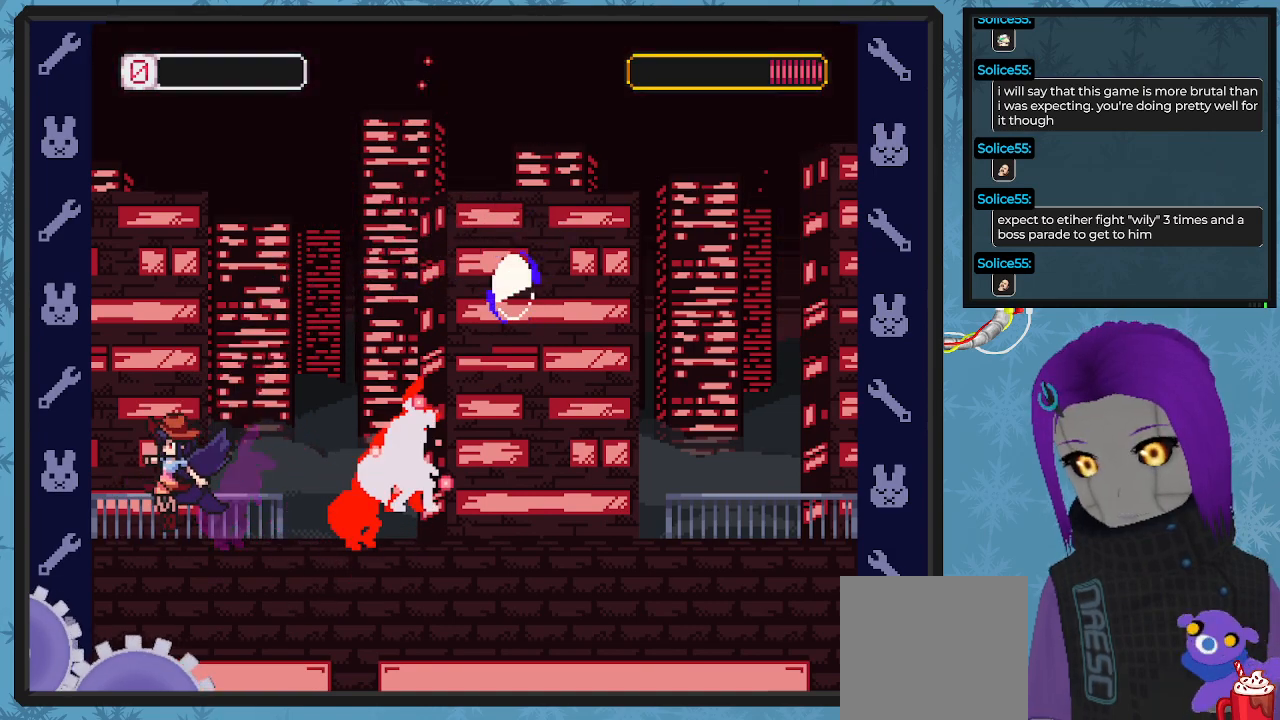
{"buttons": [], "left_stick": "center", "events": [[267, "DPAD_DOWN", "up"], [333, "DPAD_RIGHT", "up"], [333, "X", "up"]]}
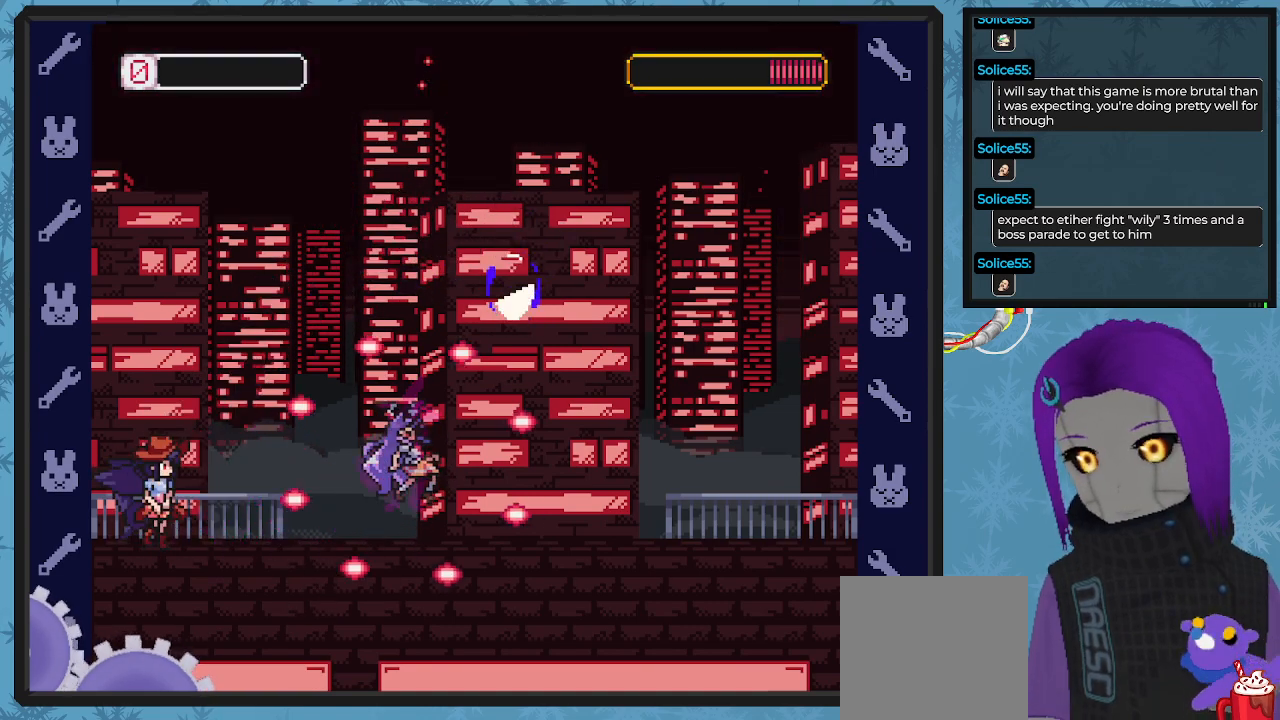
{"buttons": [], "left_stick": "center", "events": []}
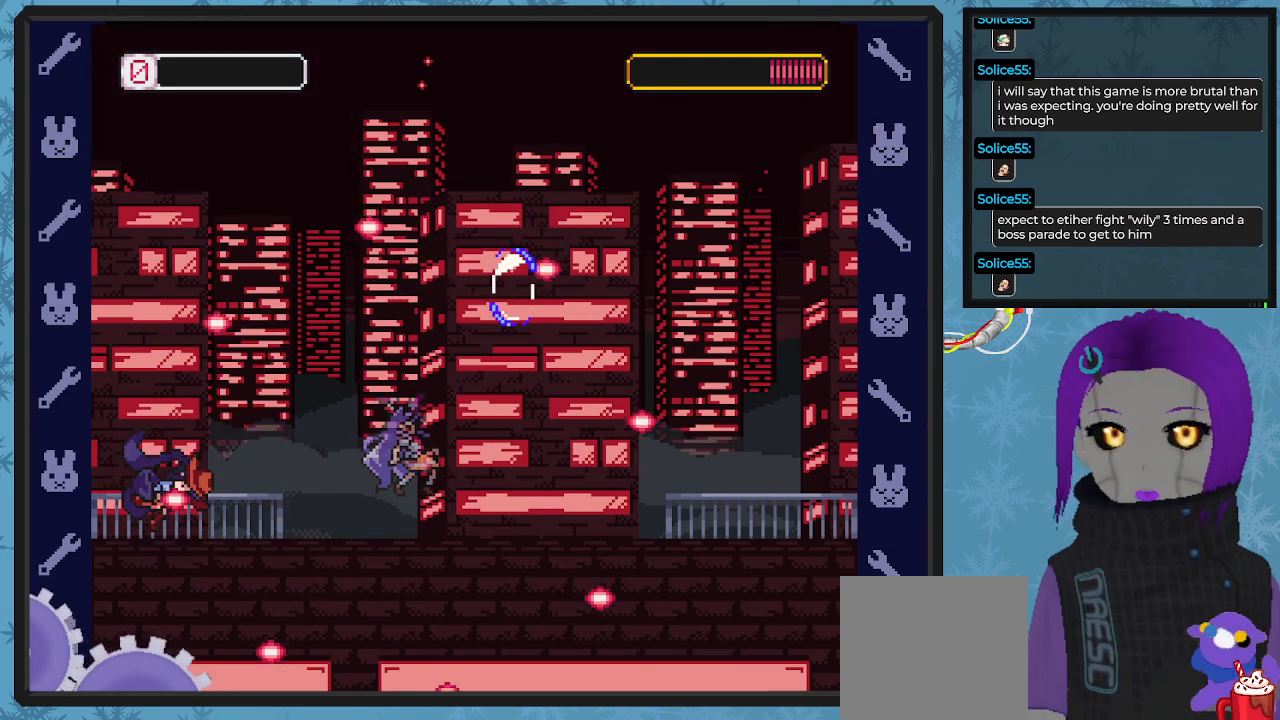
{"buttons": [], "left_stick": "center", "events": []}
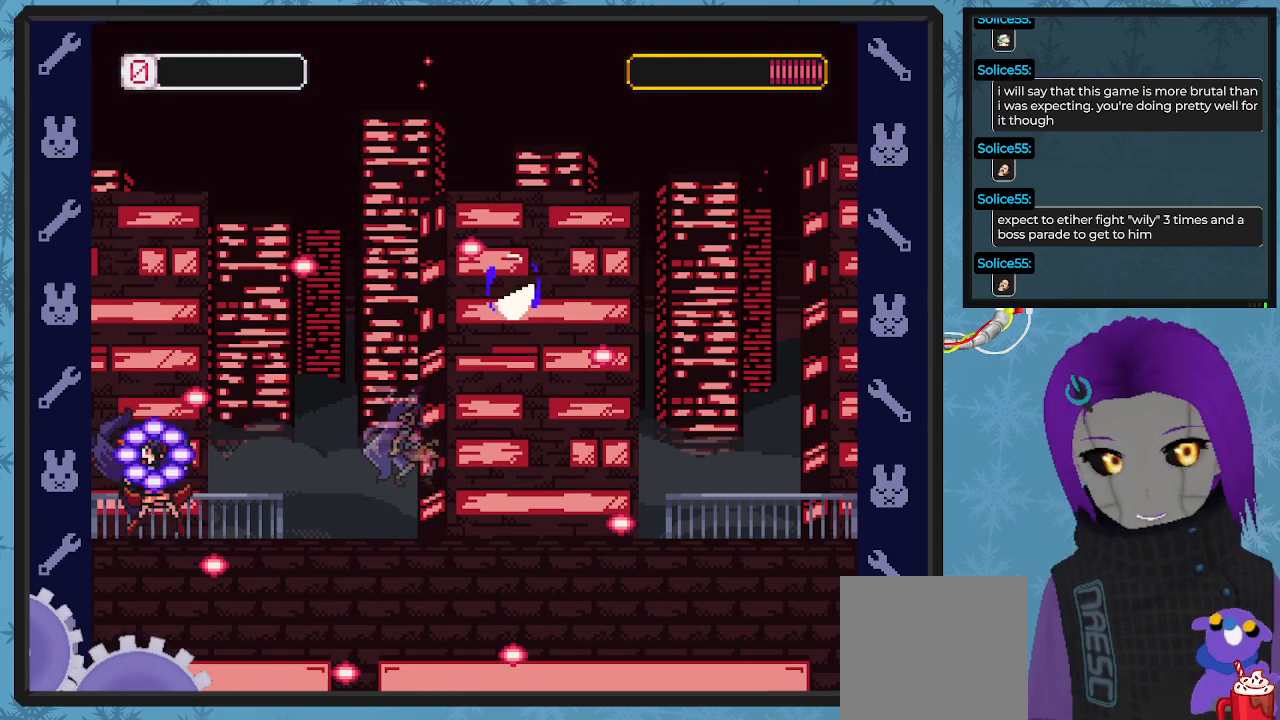
{"buttons": [], "left_stick": "center", "events": []}